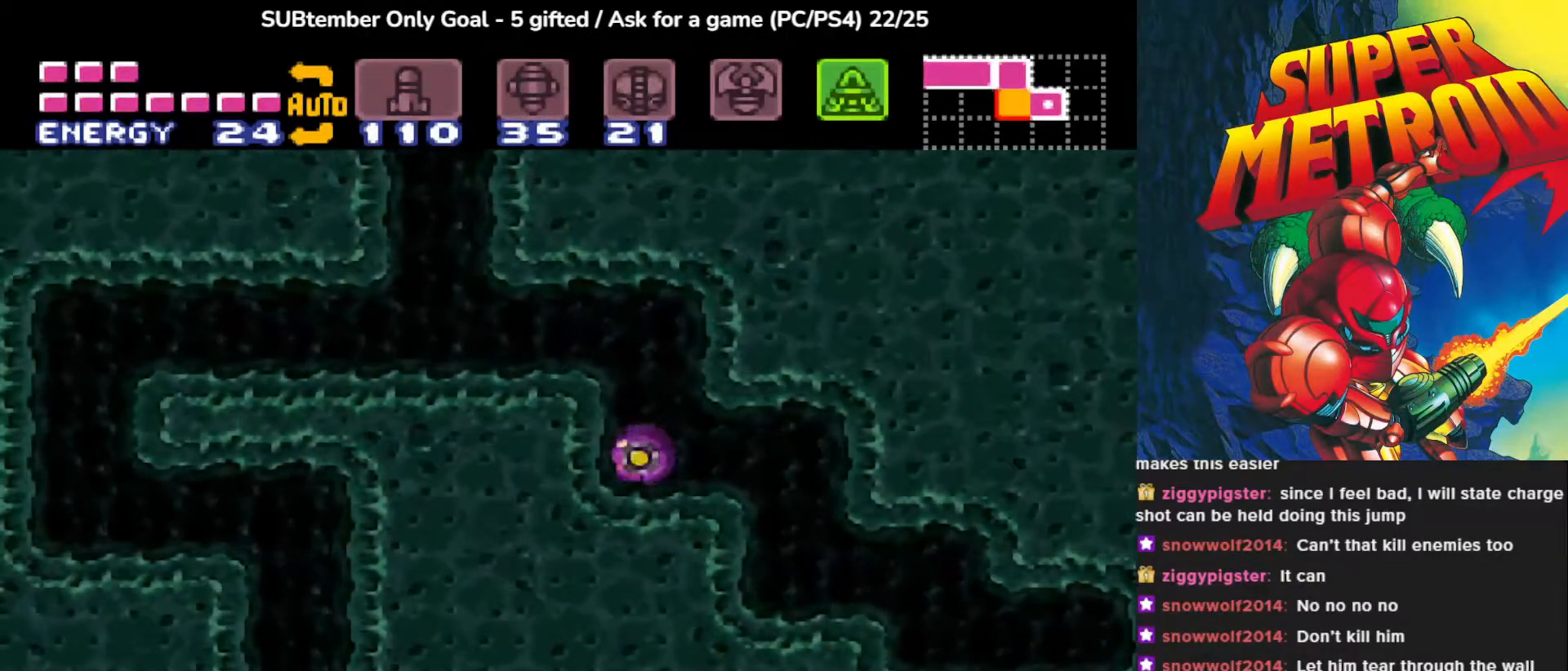
Gameplay with a controller (PlayStation layout); each line is a JSON object with the inputs held at the frame after it. "events" lists button and stick changes between this image and that frame as [ms after this image, input, new state], when the widget could be followed in between. Not read: left_stick right_stick.
{"buttons": ["DPAD_LEFT"], "events": []}
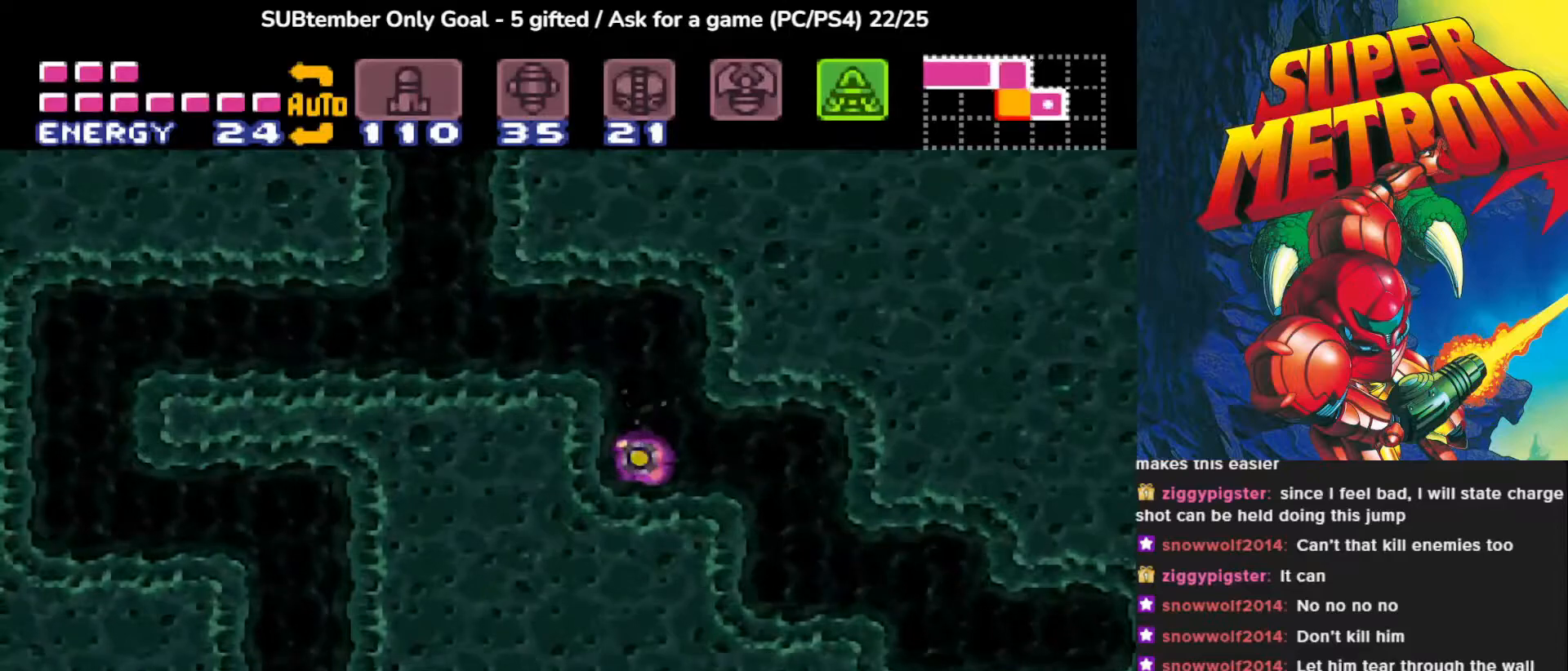
{"buttons": ["DPAD_LEFT"], "events": []}
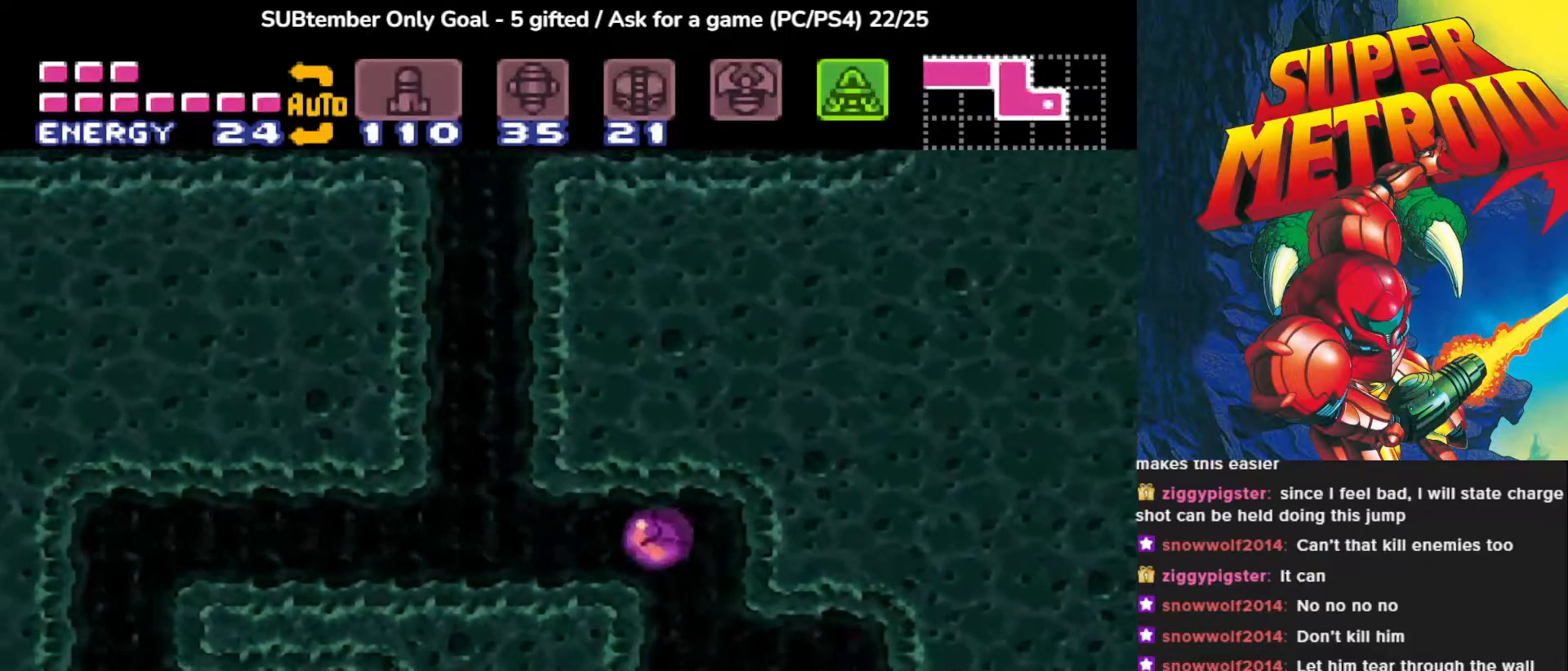
{"buttons": ["DPAD_LEFT"], "events": []}
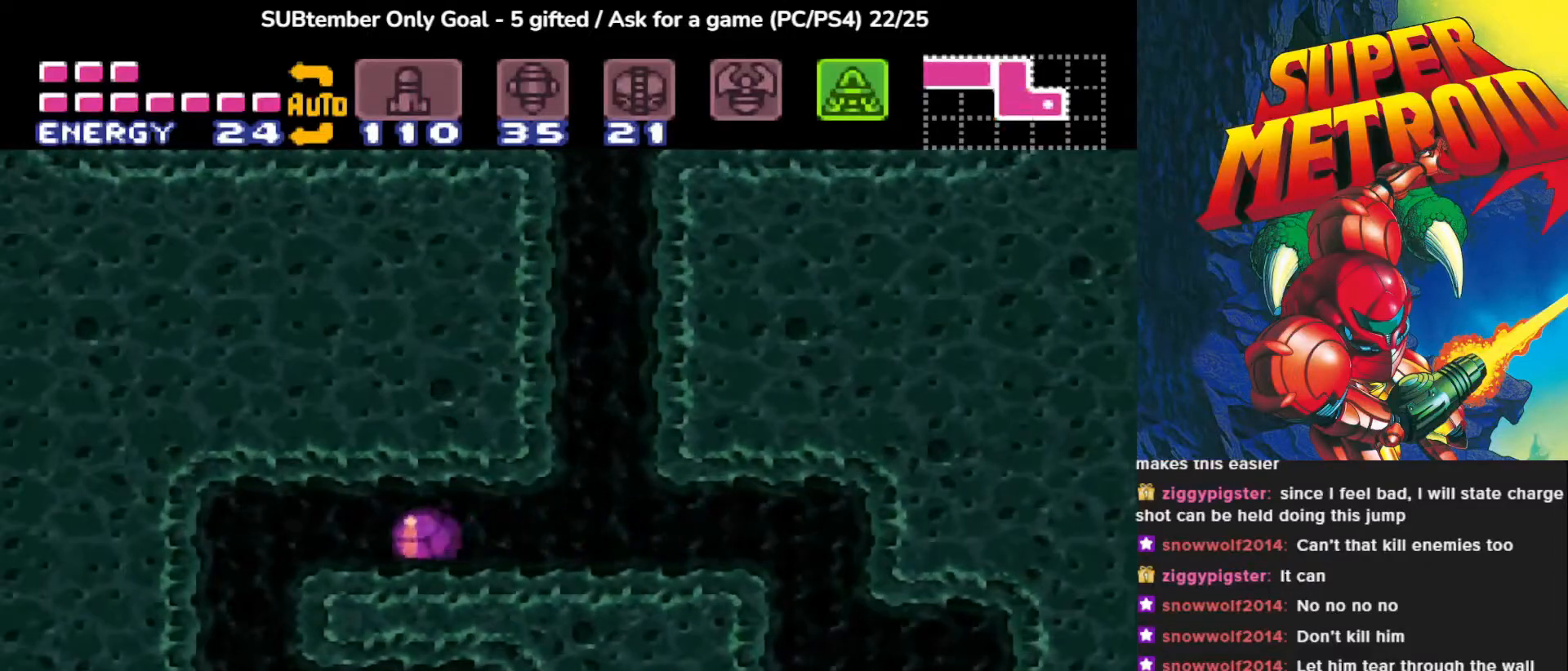
{"buttons": ["DPAD_RIGHT"], "events": [[350, "DPAD_LEFT", "up"], [483, "DPAD_RIGHT", "down"]]}
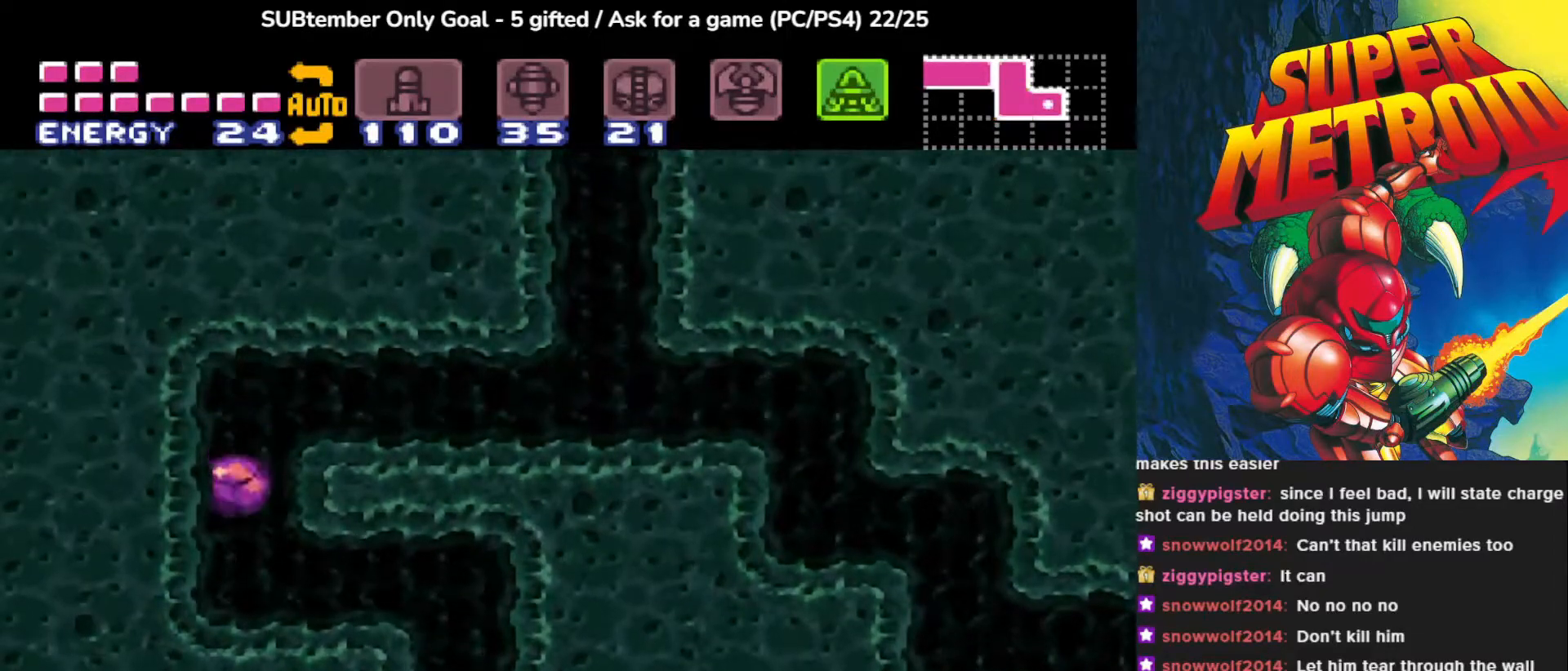
{"buttons": ["DPAD_RIGHT"], "events": []}
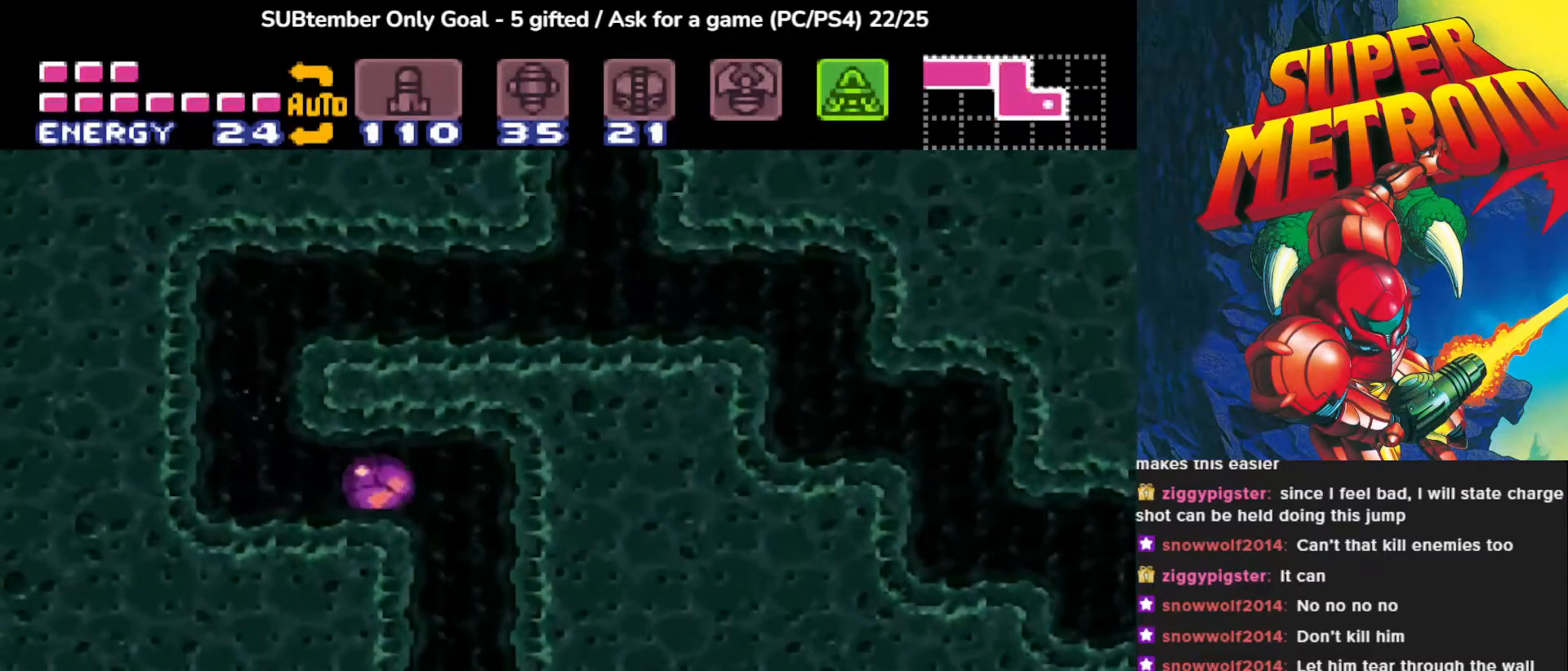
{"buttons": ["DPAD_LEFT"], "events": [[167, "DPAD_RIGHT", "up"], [483, "DPAD_LEFT", "down"]]}
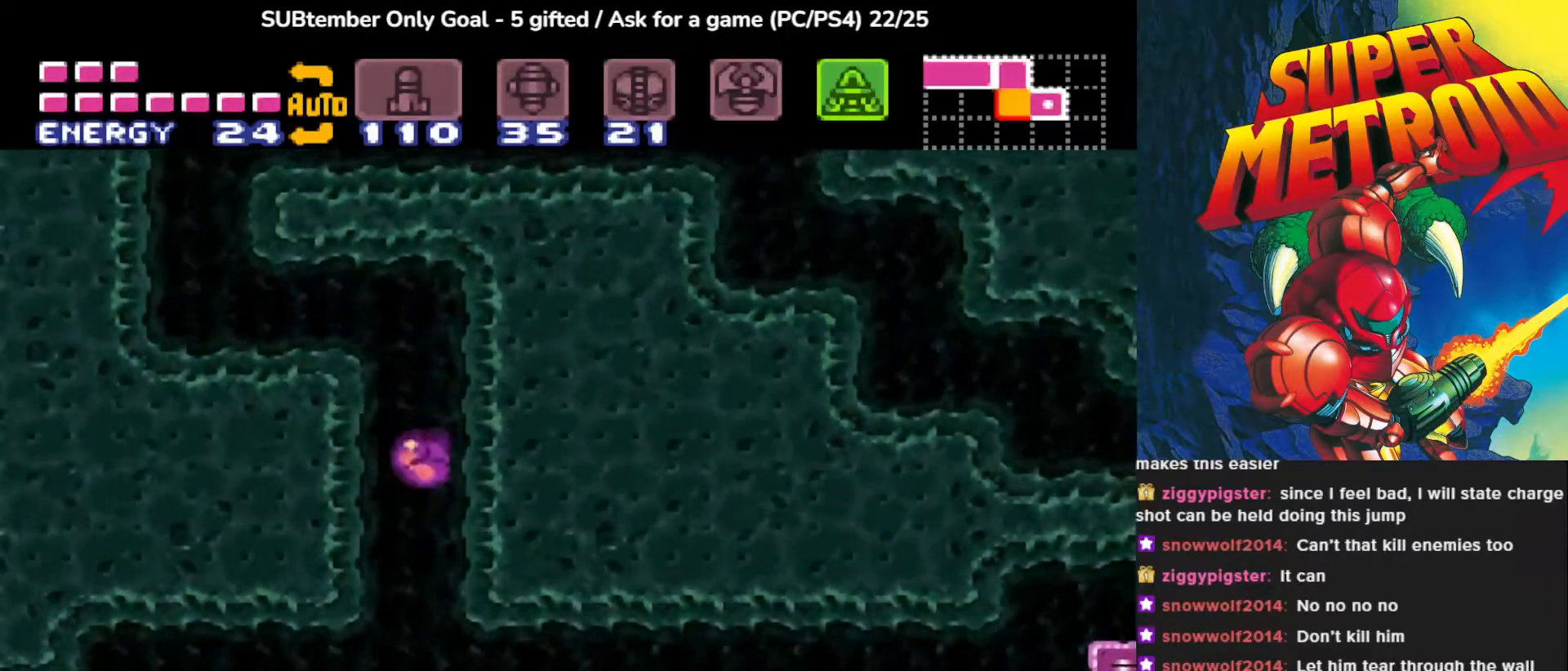
{"buttons": ["DPAD_LEFT"], "events": []}
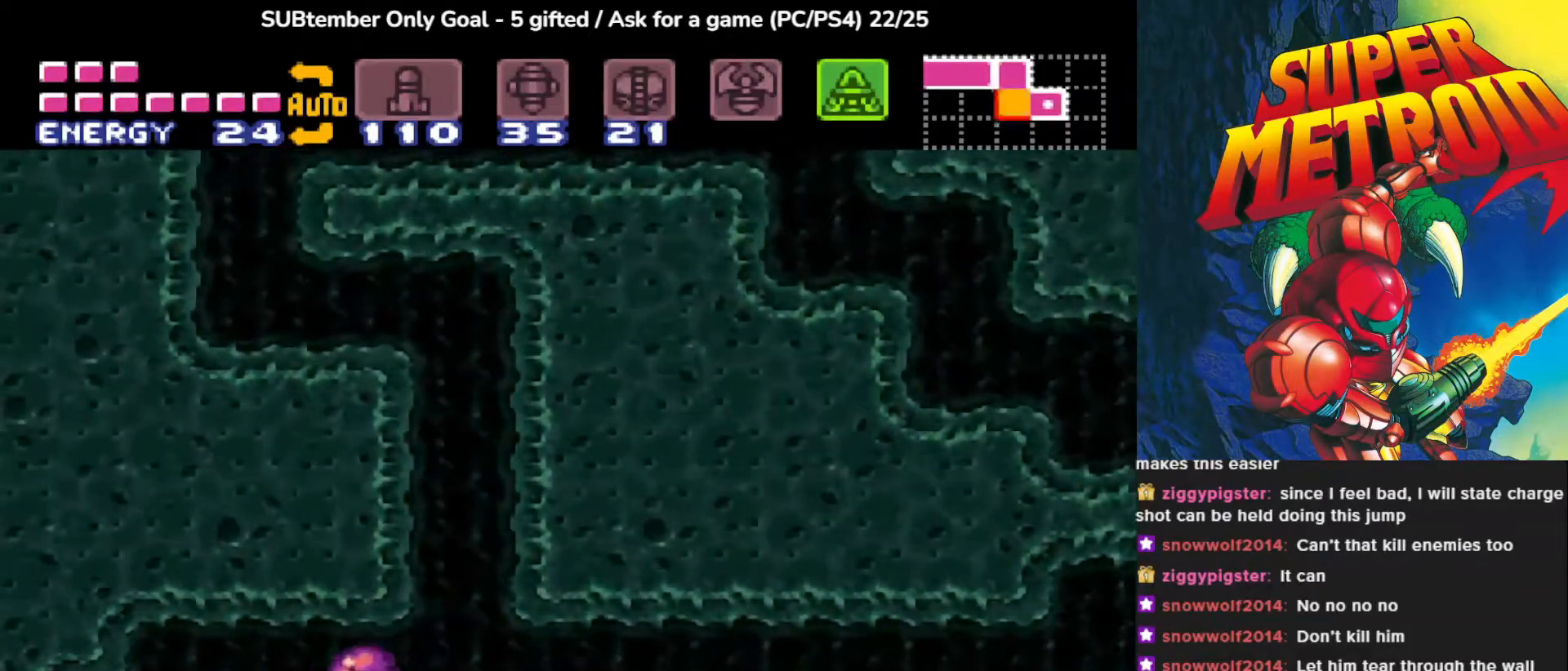
{"buttons": ["DPAD_RIGHT"], "events": [[350, "SQUARE", "down"], [383, "DPAD_LEFT", "up"], [467, "DPAD_RIGHT", "down"], [467, "SQUARE", "up"]]}
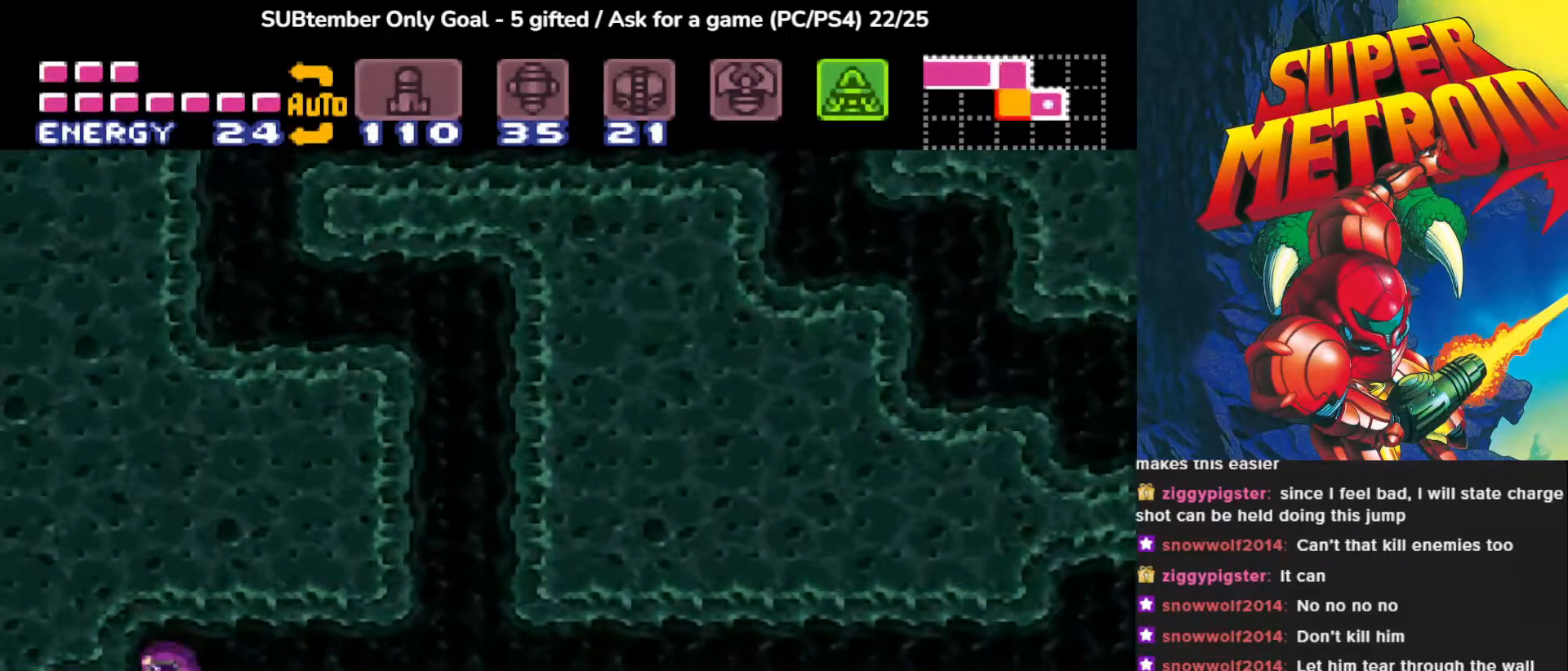
{"buttons": ["SQUARE"], "events": [[217, "SQUARE", "down"], [350, "DPAD_RIGHT", "up"], [350, "SQUARE", "up"], [433, "SQUARE", "down"]]}
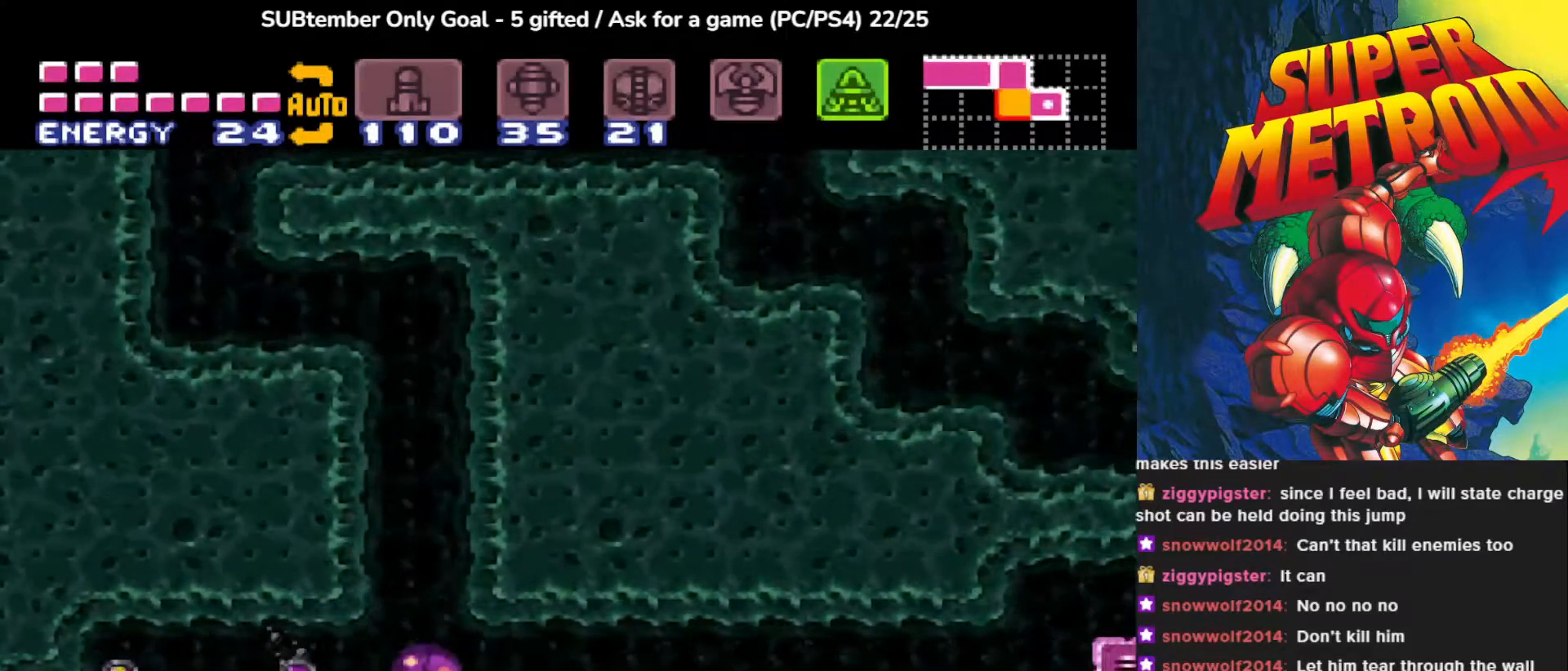
{"buttons": [], "events": [[33, "SQUARE", "up"]]}
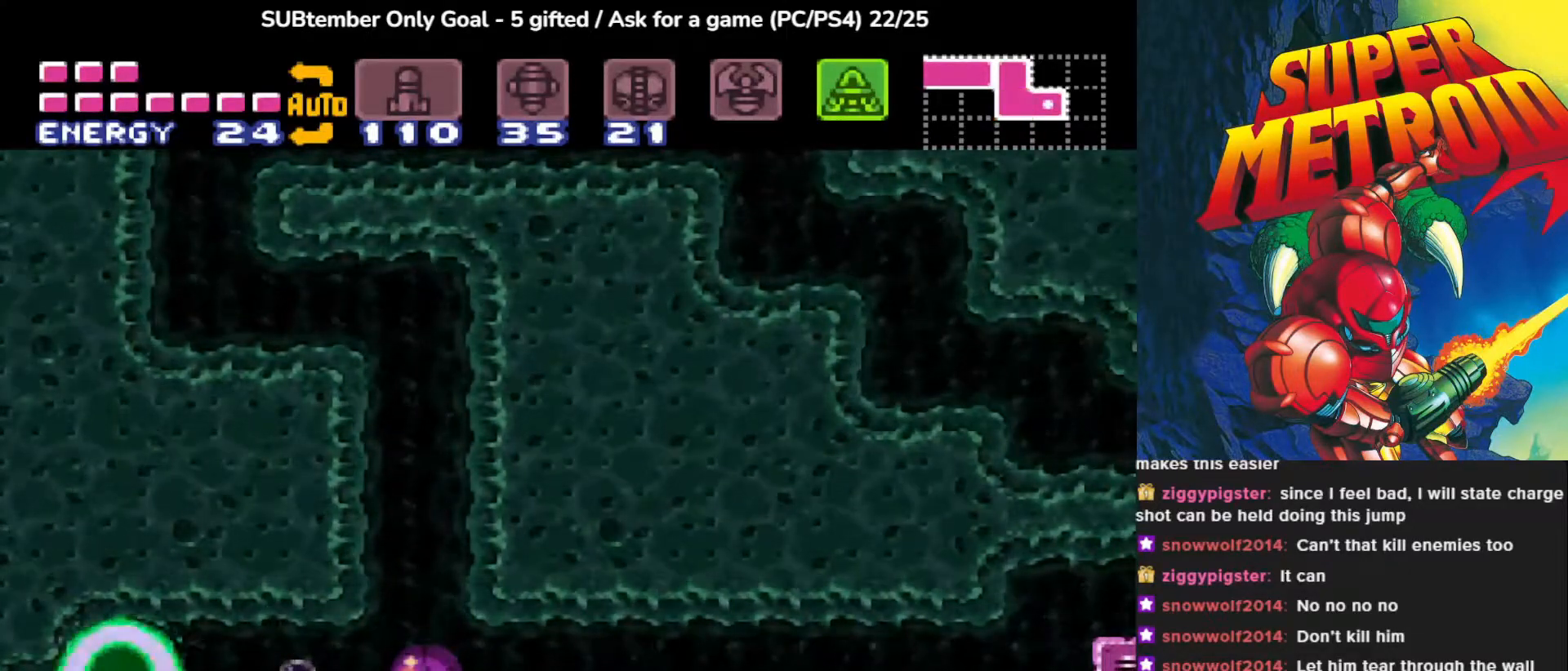
{"buttons": [], "events": [[217, "DPAD_RIGHT", "down"], [300, "SQUARE", "down"], [350, "DPAD_RIGHT", "up"], [400, "SQUARE", "up"]]}
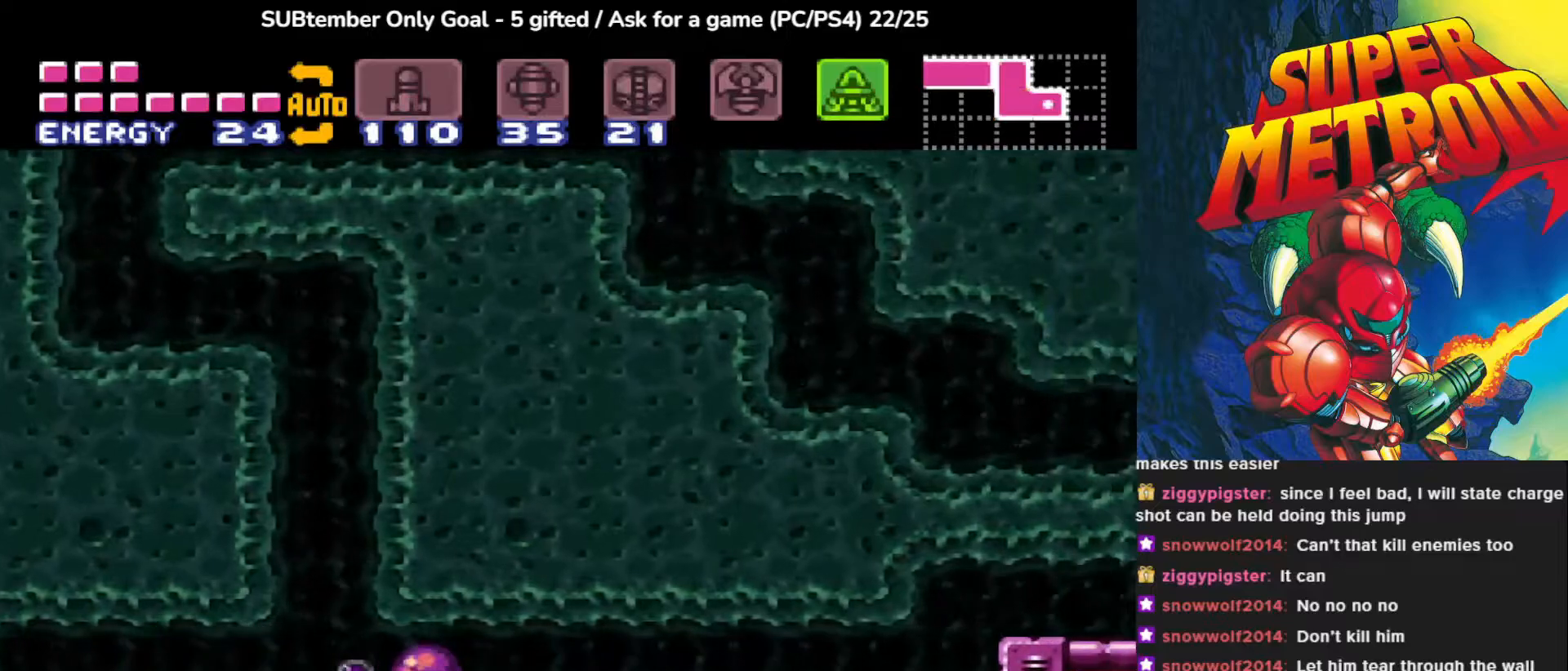
{"buttons": [], "events": [[17, "SQUARE", "down"], [67, "DPAD_RIGHT", "down"], [100, "SQUARE", "up"], [217, "SQUARE", "down"], [317, "SQUARE", "up"], [417, "DPAD_RIGHT", "up"], [417, "SQUARE", "down"], [483, "SQUARE", "up"]]}
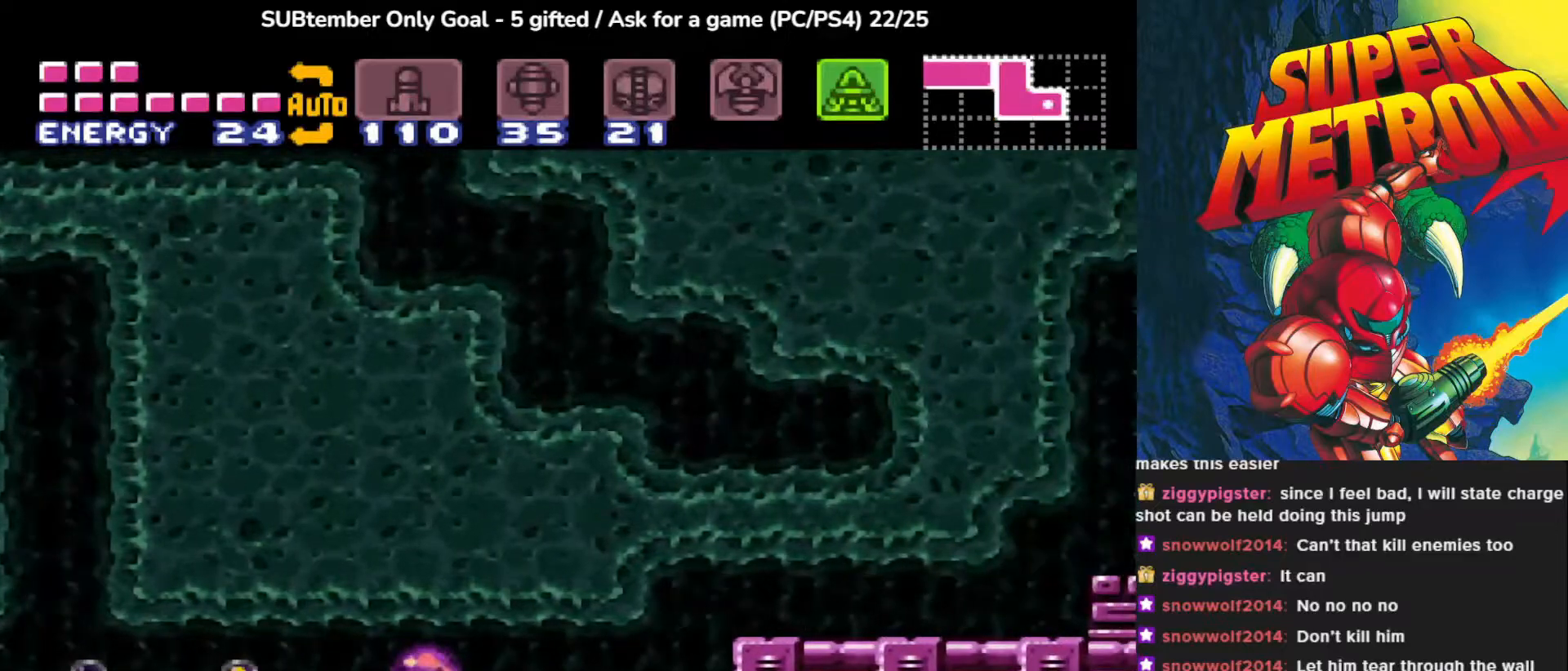
{"buttons": ["SQUARE"], "events": [[50, "DPAD_RIGHT", "down"], [100, "SQUARE", "down"], [167, "SQUARE", "up"], [283, "SQUARE", "down"], [367, "SQUARE", "up"], [467, "SQUARE", "down"], [483, "DPAD_RIGHT", "up"]]}
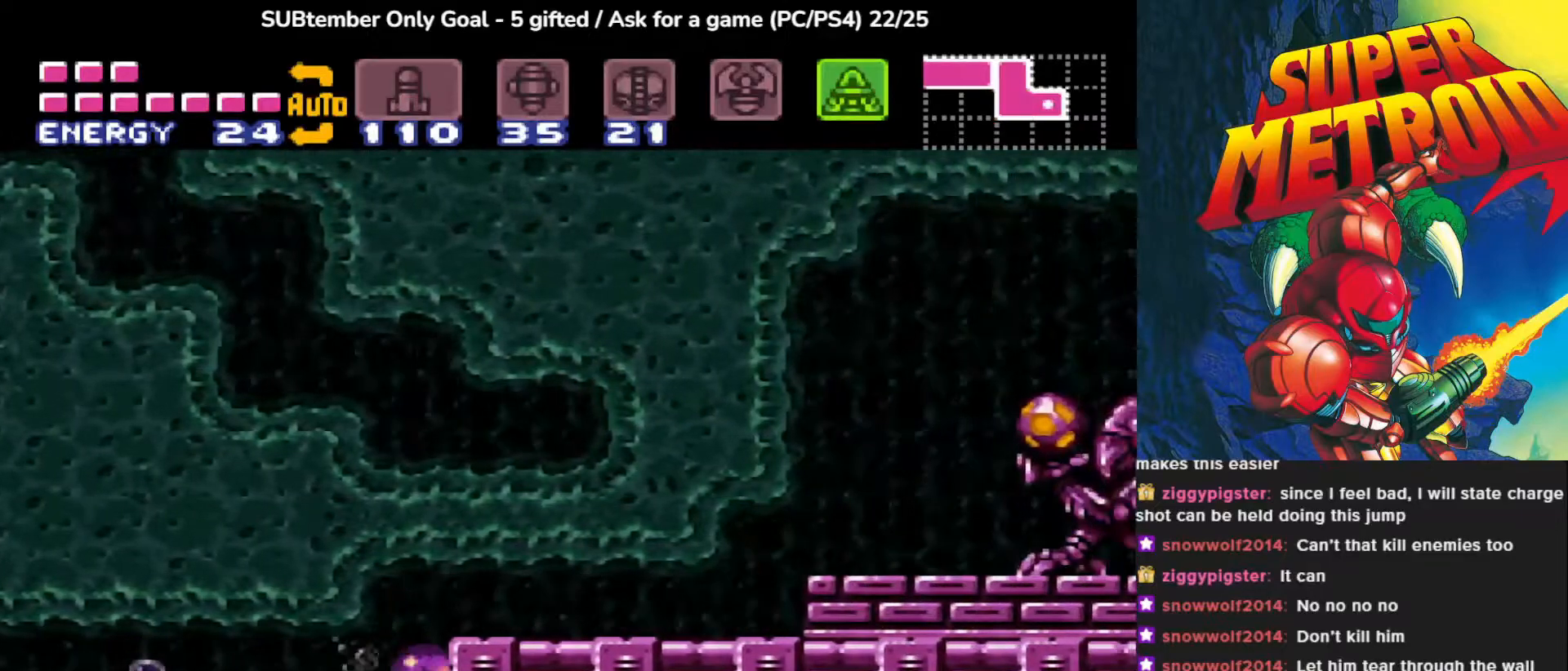
{"buttons": [], "events": [[67, "SQUARE", "up"]]}
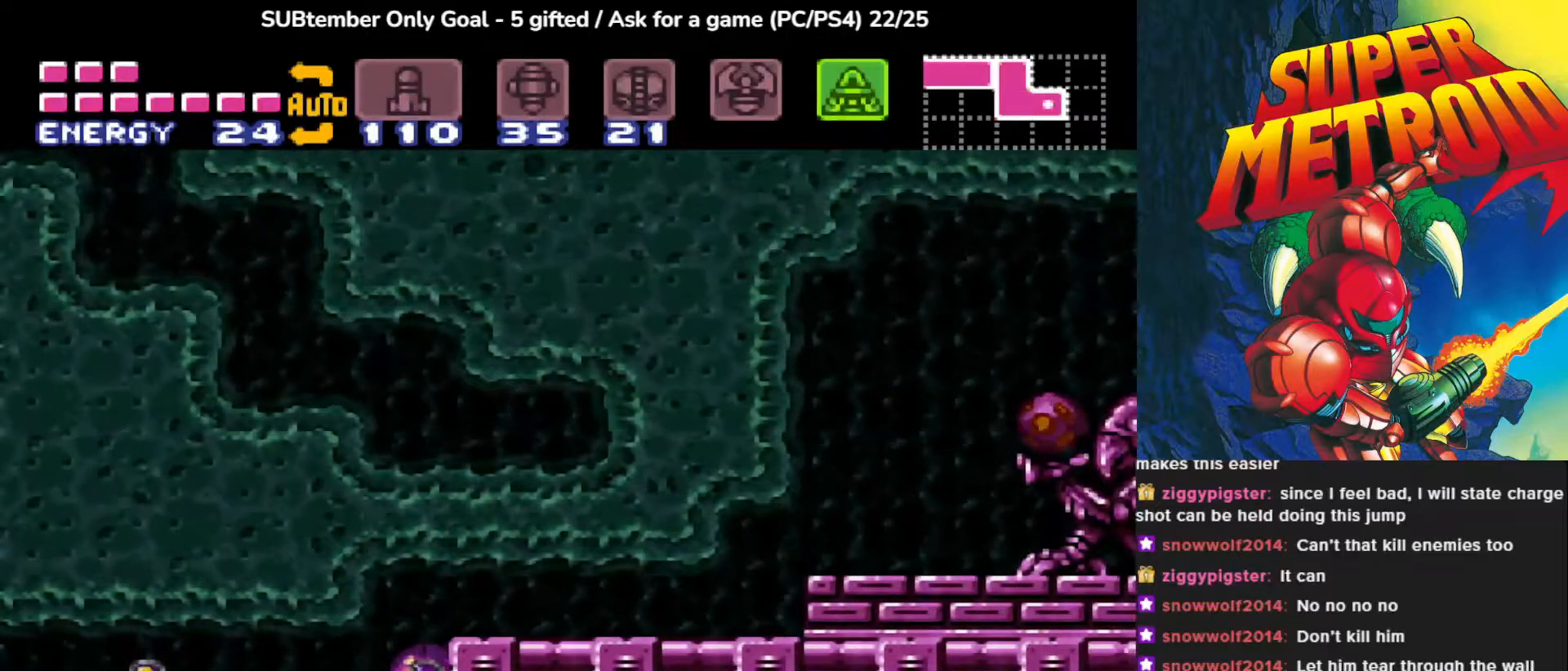
{"buttons": ["DPAD_RIGHT"], "events": [[83, "DPAD_RIGHT", "down"]]}
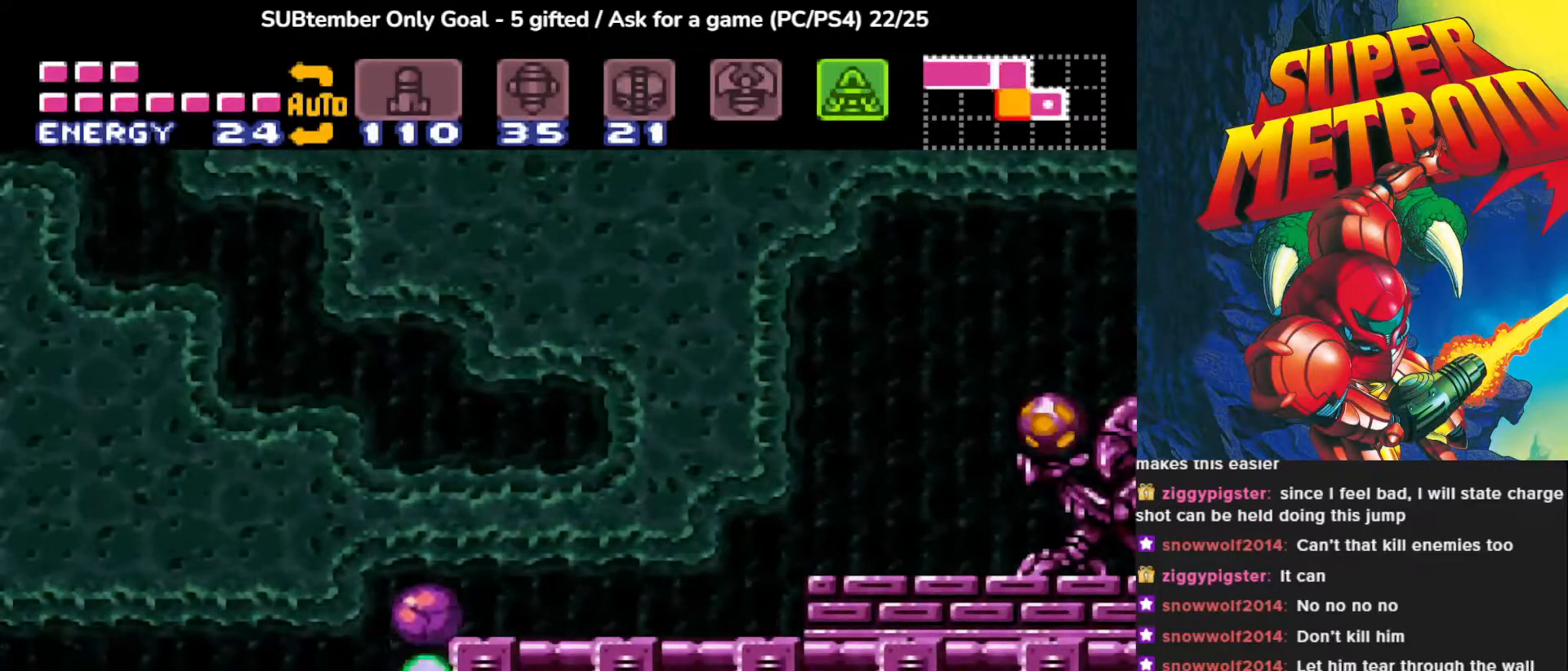
{"buttons": ["DPAD_RIGHT"], "events": []}
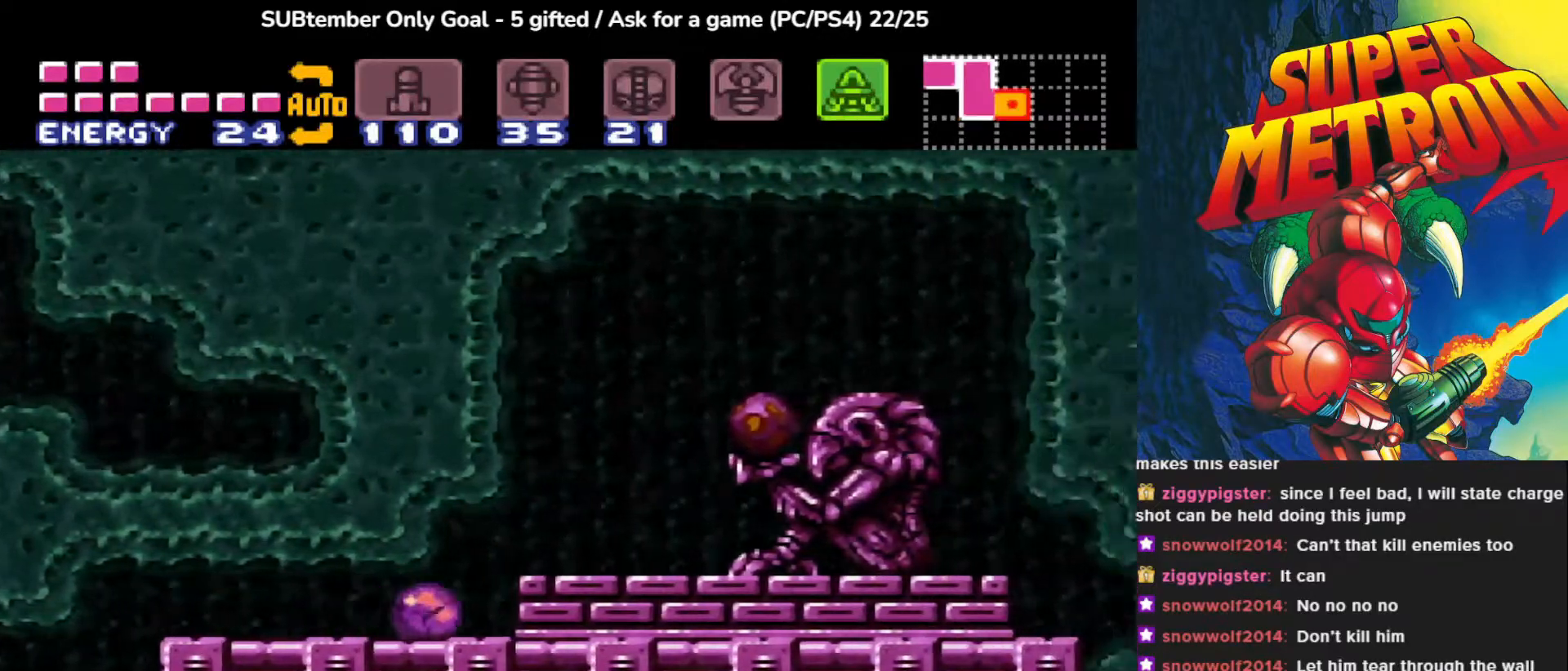
{"buttons": [], "events": [[83, "SQUARE", "down"], [183, "DPAD_RIGHT", "up"], [200, "SQUARE", "up"]]}
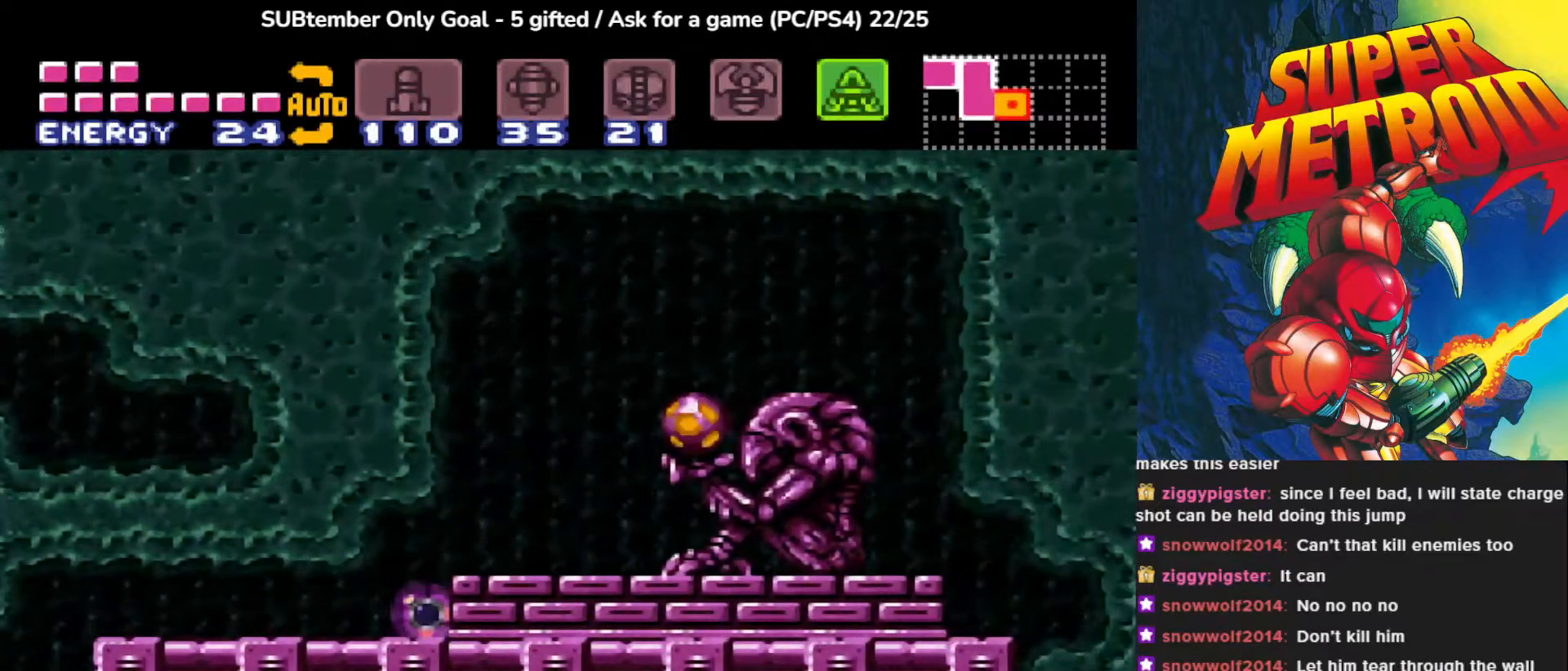
{"buttons": ["DPAD_RIGHT"], "events": [[283, "DPAD_RIGHT", "down"]]}
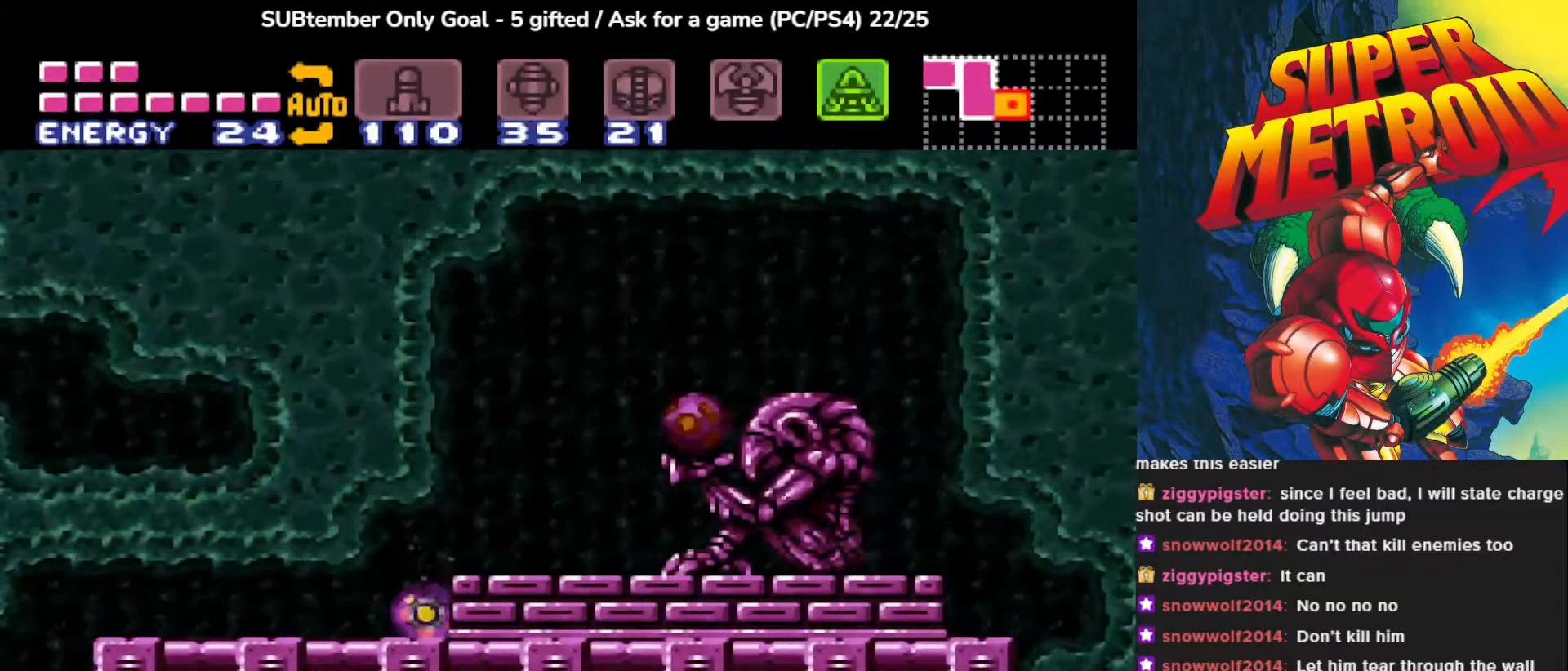
{"buttons": [], "events": [[433, "DPAD_RIGHT", "up"]]}
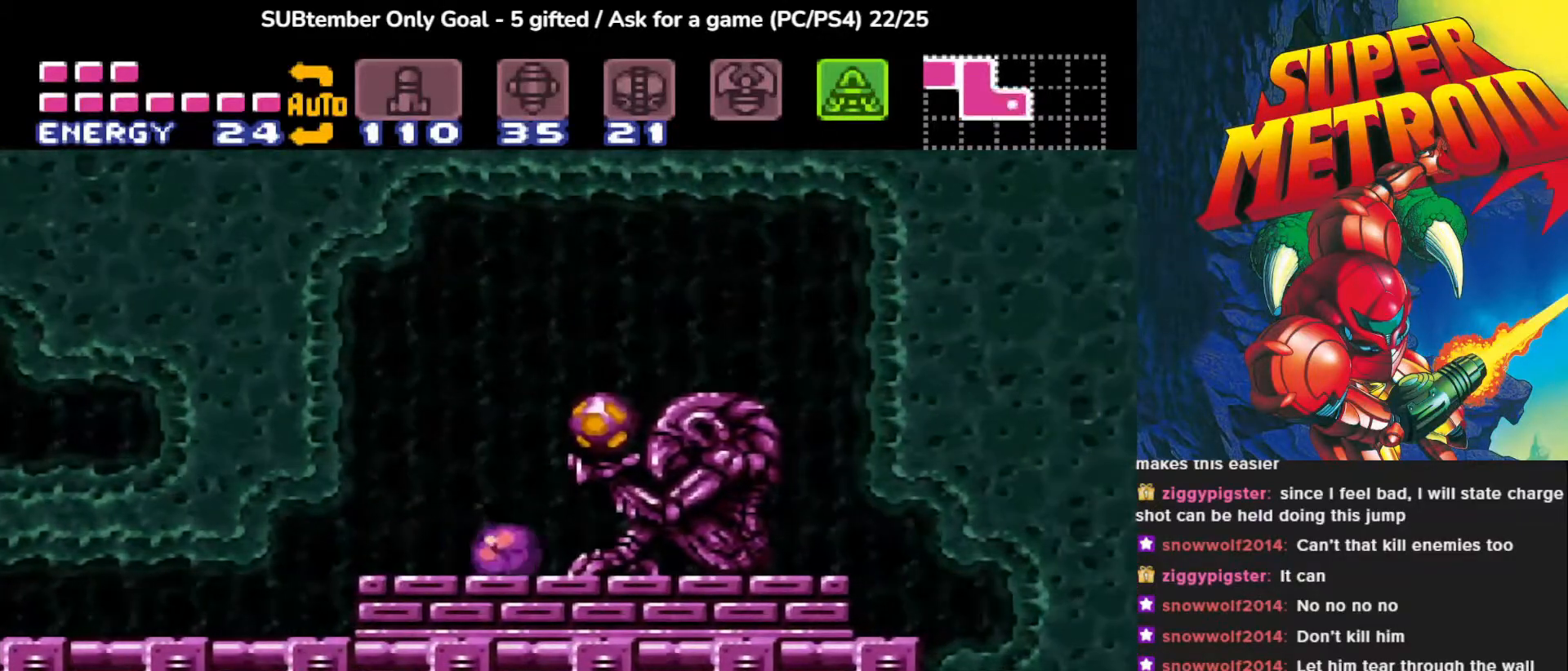
{"buttons": [], "events": [[17, "DPAD_UP", "down"], [117, "DPAD_UP", "up"], [367, "DPAD_UP", "down"], [400, "DPAD_UP", "up"]]}
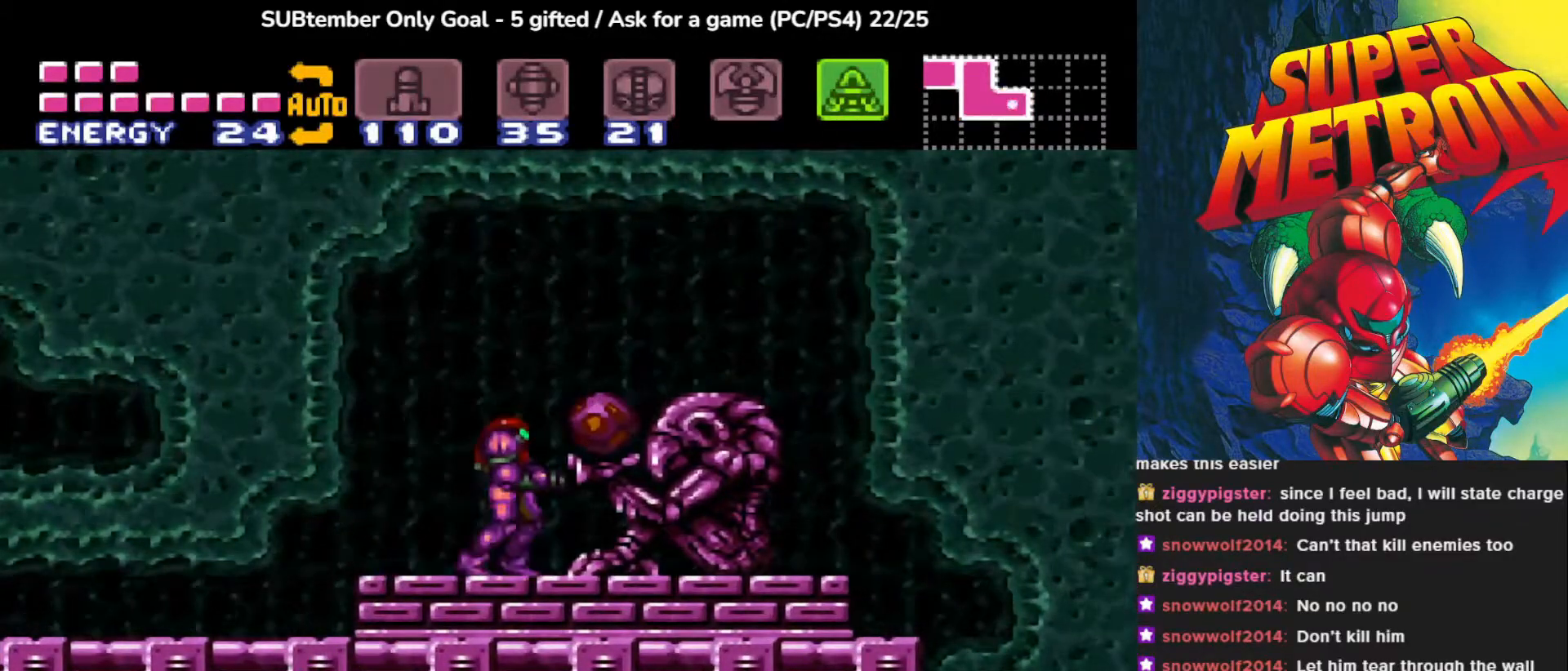
{"buttons": [], "events": [[333, "SQUARE", "down"], [467, "SQUARE", "up"]]}
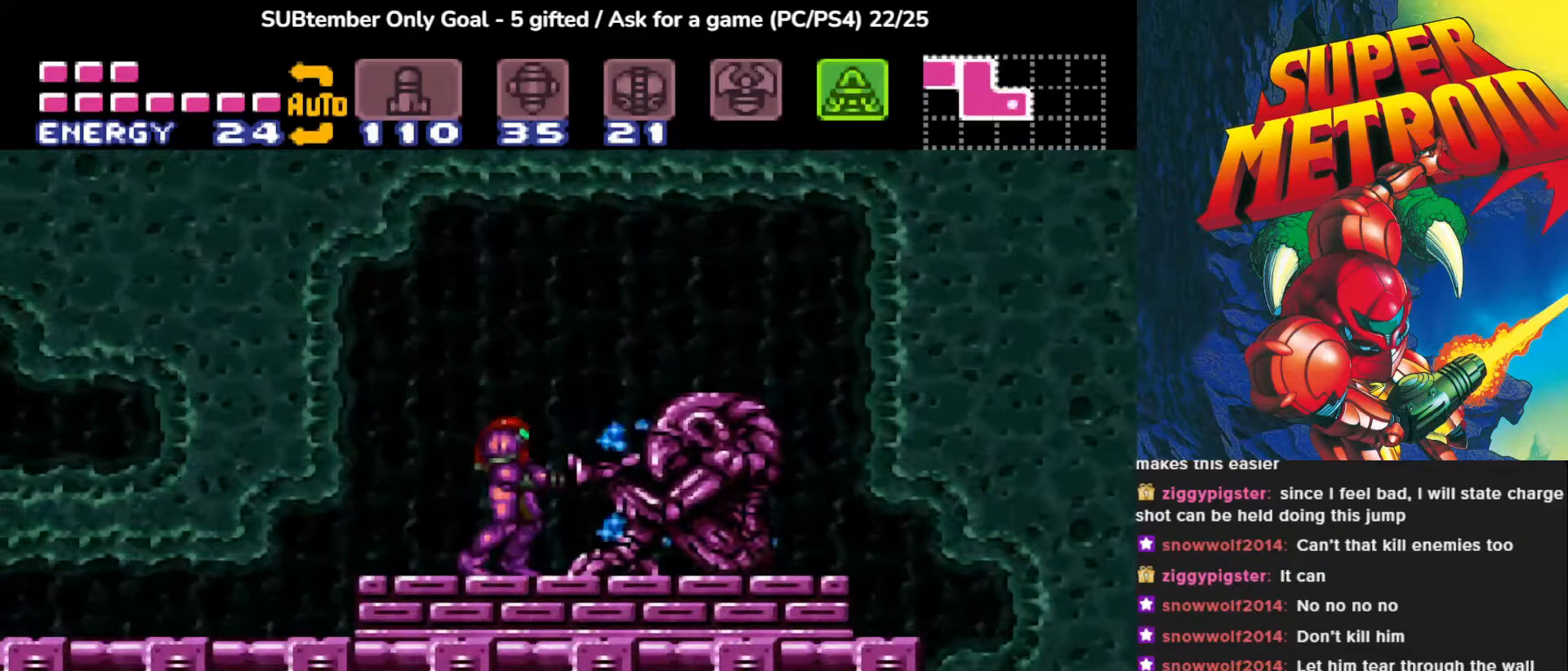
{"buttons": [], "events": []}
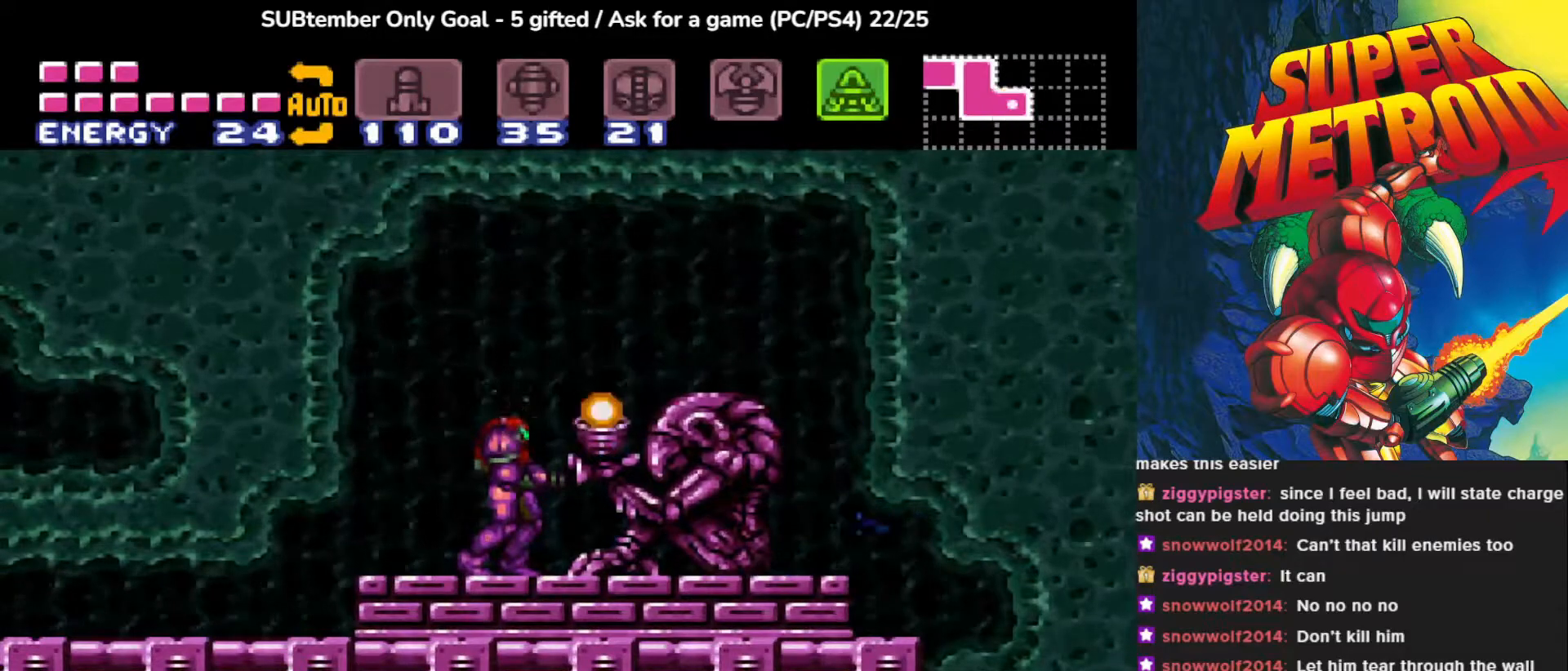
{"buttons": [], "events": [[100, "DPAD_RIGHT", "down"], [133, "CROSS", "down"], [267, "CROSS", "up"], [500, "DPAD_RIGHT", "up"]]}